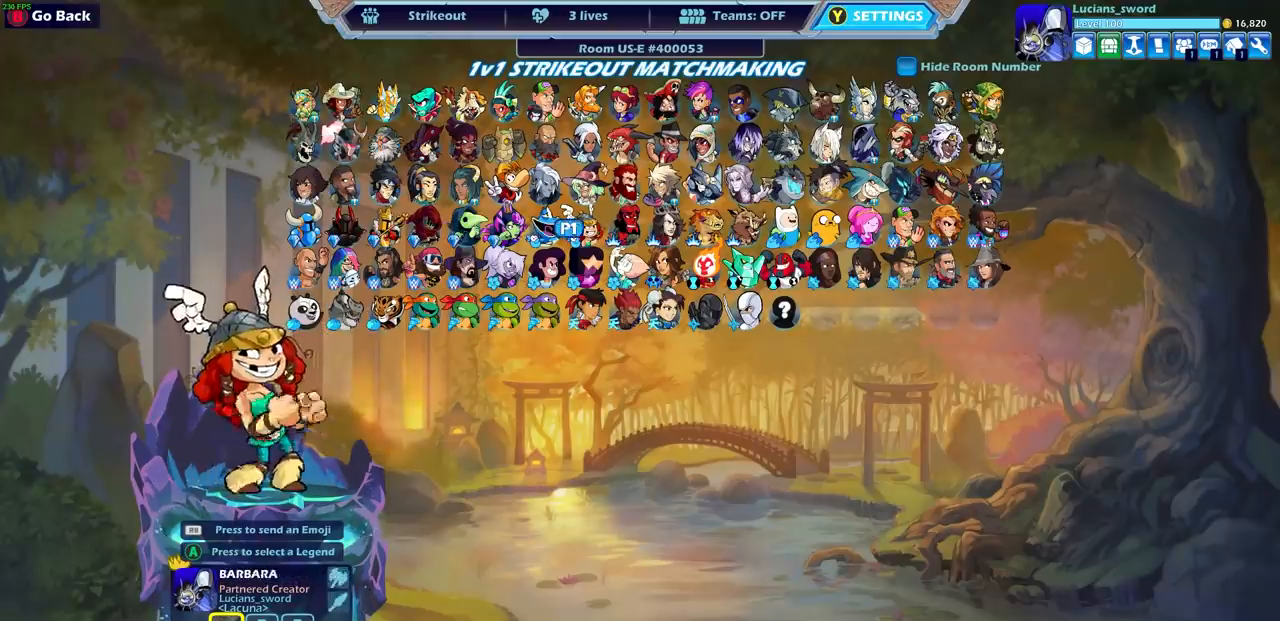
Gameplay with a controller (PlayStation layout); each line is a JSON object with the inputs held at the frame after it. "events" lists button and stick changes between this image and that frame as [ms after this image, input, new state], when the widget could be followed in between.
{"buttons": [], "left_stick": "center", "right_stick": "center", "events": [[33, "DPAD_RIGHT", "down"], [117, "DPAD_RIGHT", "up"], [183, "DPAD_RIGHT", "down"], [283, "DPAD_RIGHT", "up"], [350, "DPAD_RIGHT", "down"], [433, "DPAD_RIGHT", "up"]]}
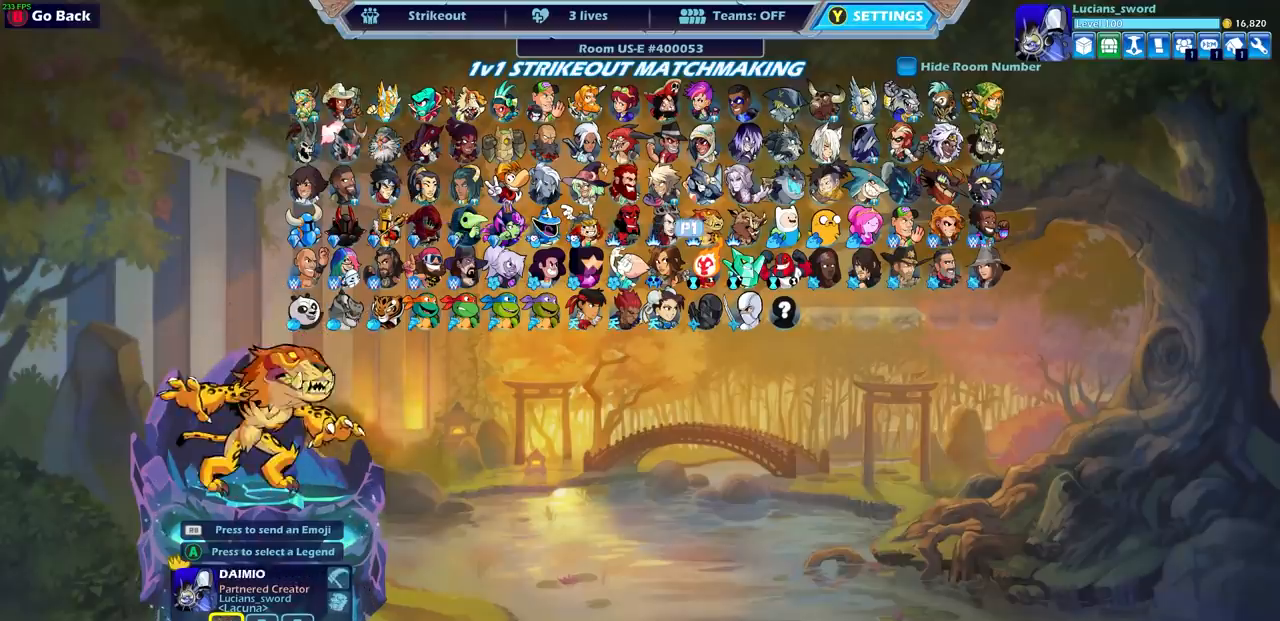
{"buttons": ["DPAD_RIGHT"], "left_stick": "center", "right_stick": "center", "events": [[17, "DPAD_RIGHT", "down"], [100, "DPAD_RIGHT", "up"], [200, "DPAD_RIGHT", "down"], [317, "DPAD_RIGHT", "up"], [450, "DPAD_RIGHT", "down"]]}
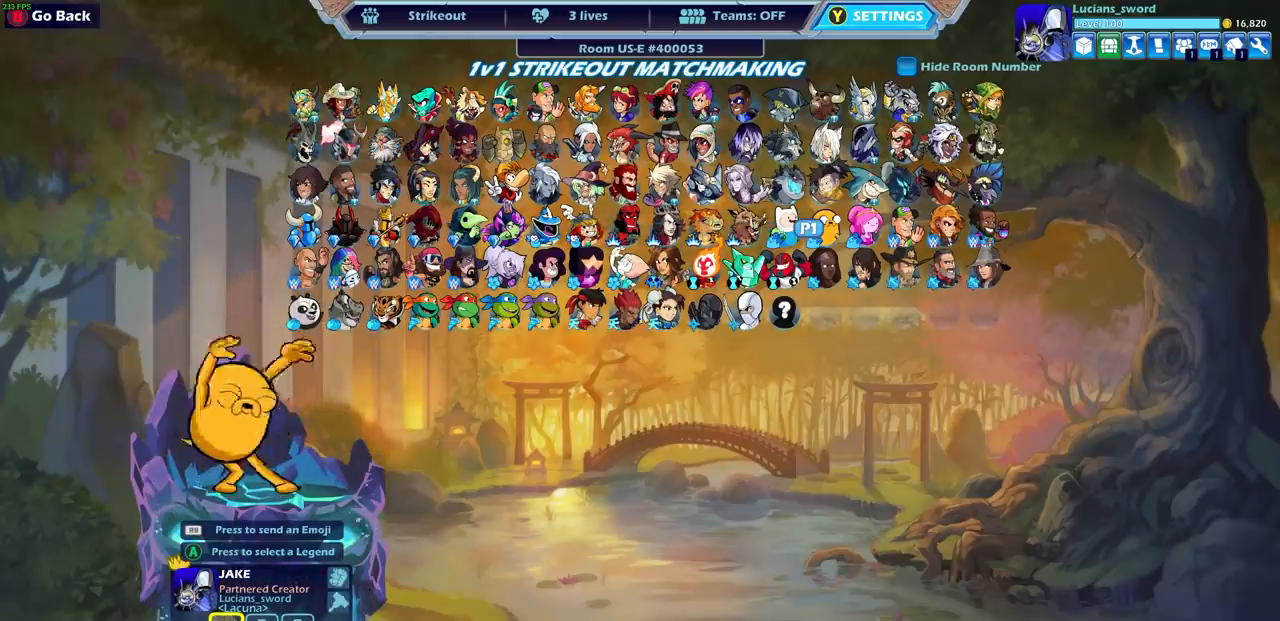
{"buttons": [], "left_stick": "center", "right_stick": "center", "events": [[67, "DPAD_RIGHT", "up"], [250, "DPAD_DOWN", "down"], [383, "DPAD_DOWN", "up"]]}
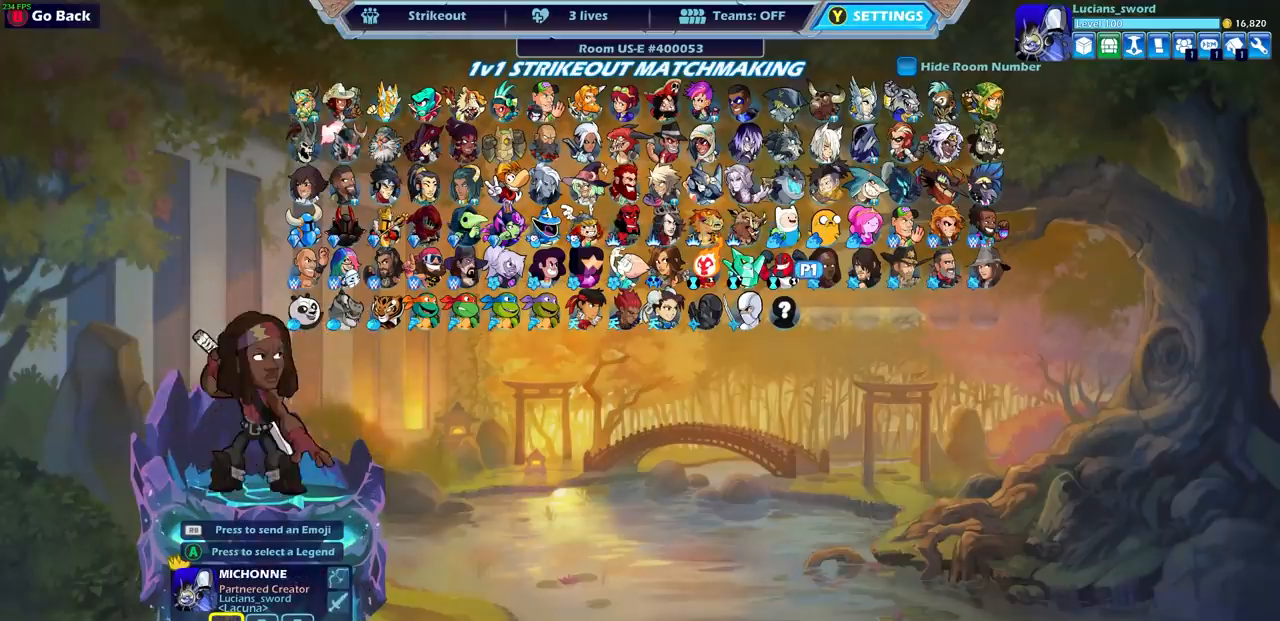
{"buttons": [], "left_stick": "center", "right_stick": "center", "events": [[83, "DPAD_LEFT", "down"], [183, "DPAD_LEFT", "up"], [283, "DPAD_LEFT", "down"], [383, "DPAD_LEFT", "up"]]}
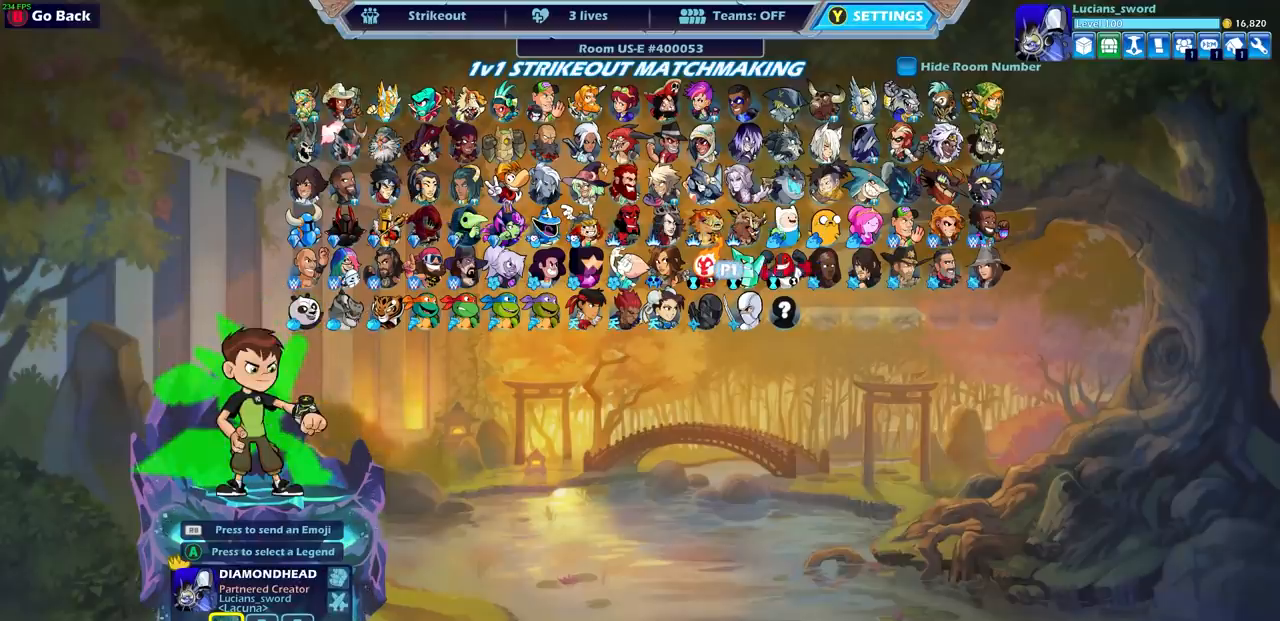
{"buttons": [], "left_stick": "center", "right_stick": "center", "events": []}
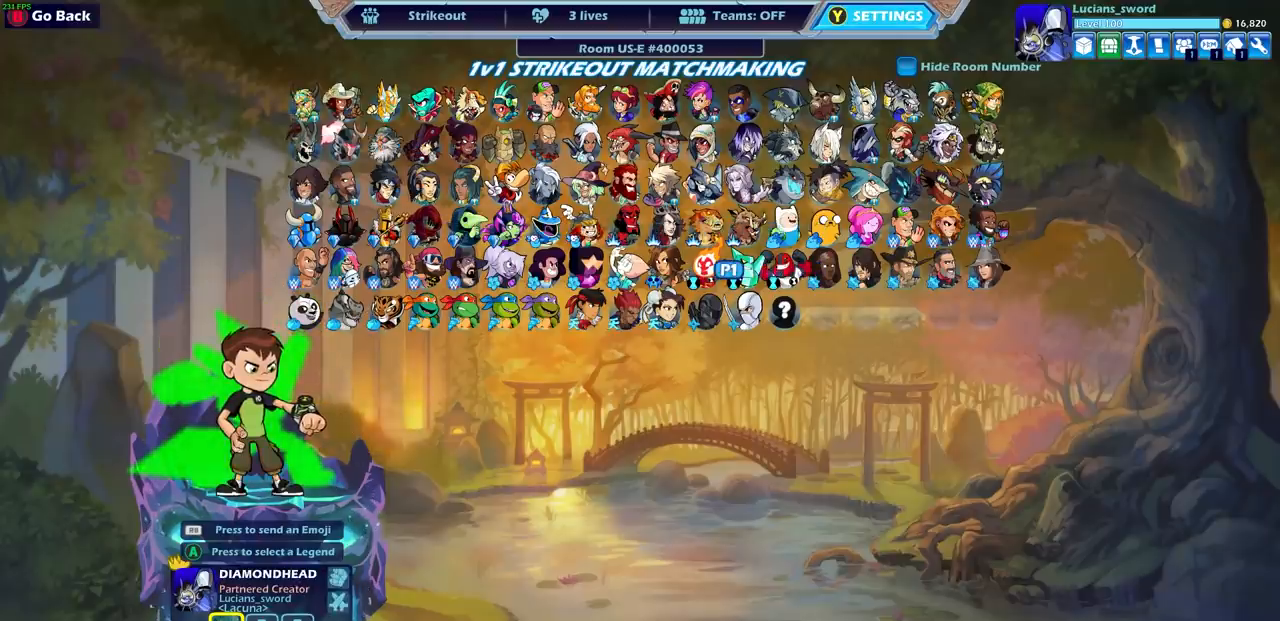
{"buttons": [], "left_stick": "center", "right_stick": "center", "events": []}
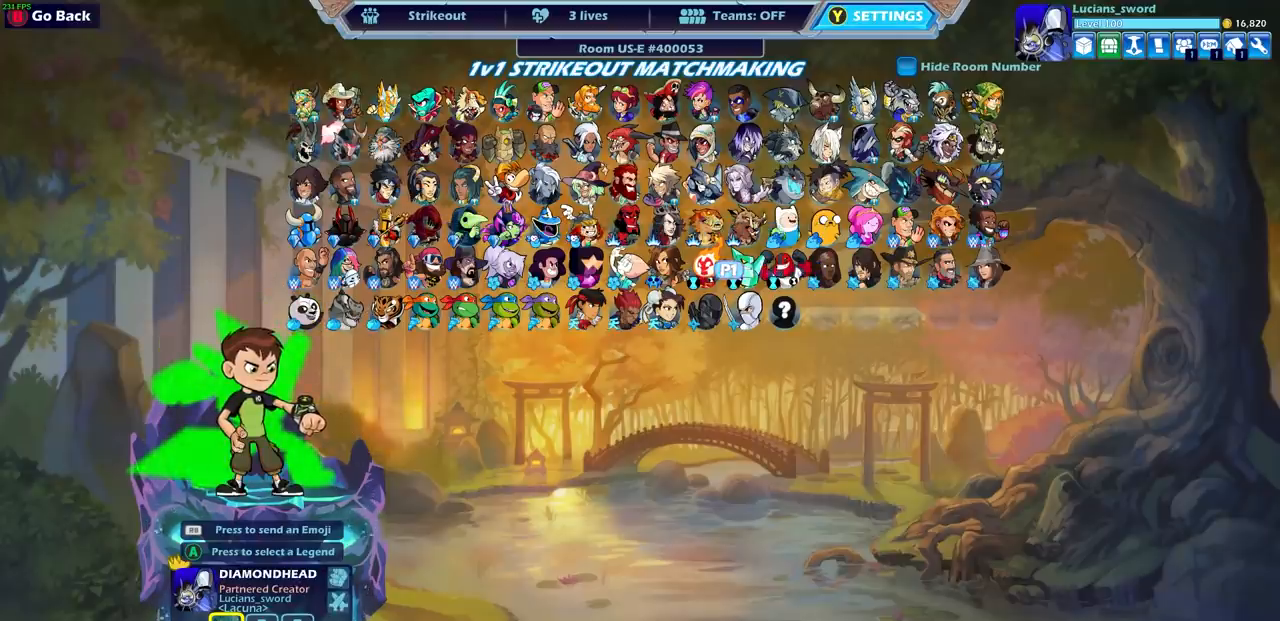
{"buttons": ["DPAD_LEFT"], "left_stick": "center", "right_stick": "center", "events": [[83, "DPAD_LEFT", "down"], [183, "DPAD_LEFT", "up"], [267, "DPAD_LEFT", "down"], [383, "DPAD_LEFT", "up"], [467, "DPAD_LEFT", "down"]]}
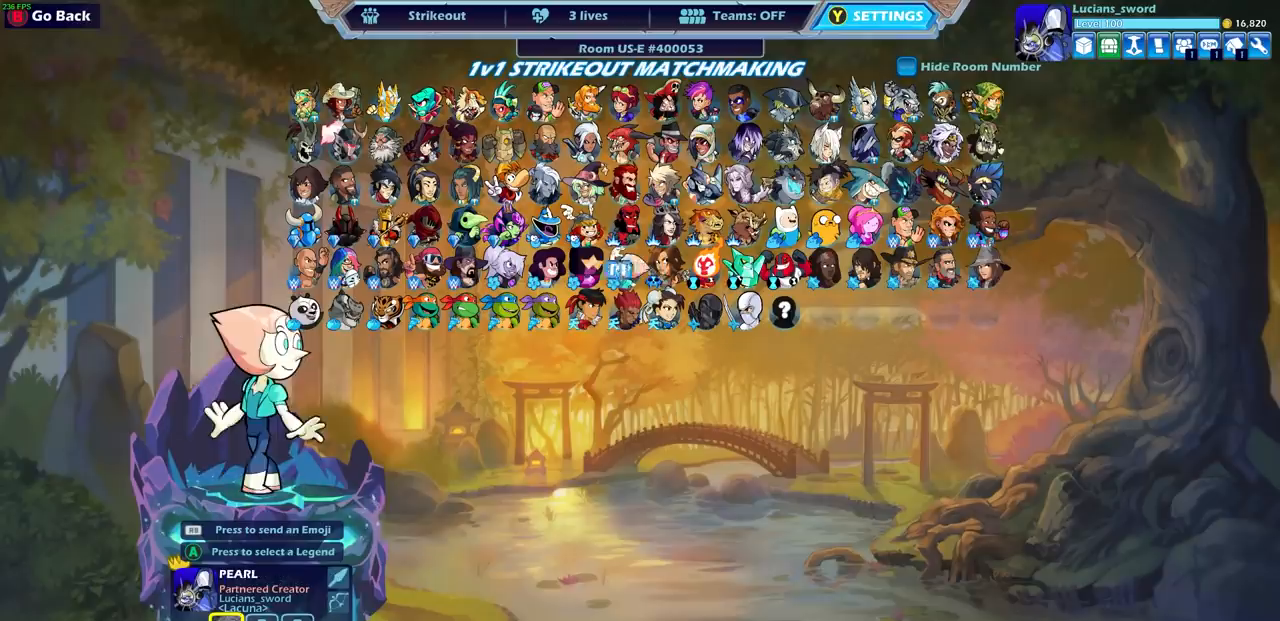
{"buttons": [], "left_stick": "center", "right_stick": "center", "events": [[67, "DPAD_LEFT", "up"]]}
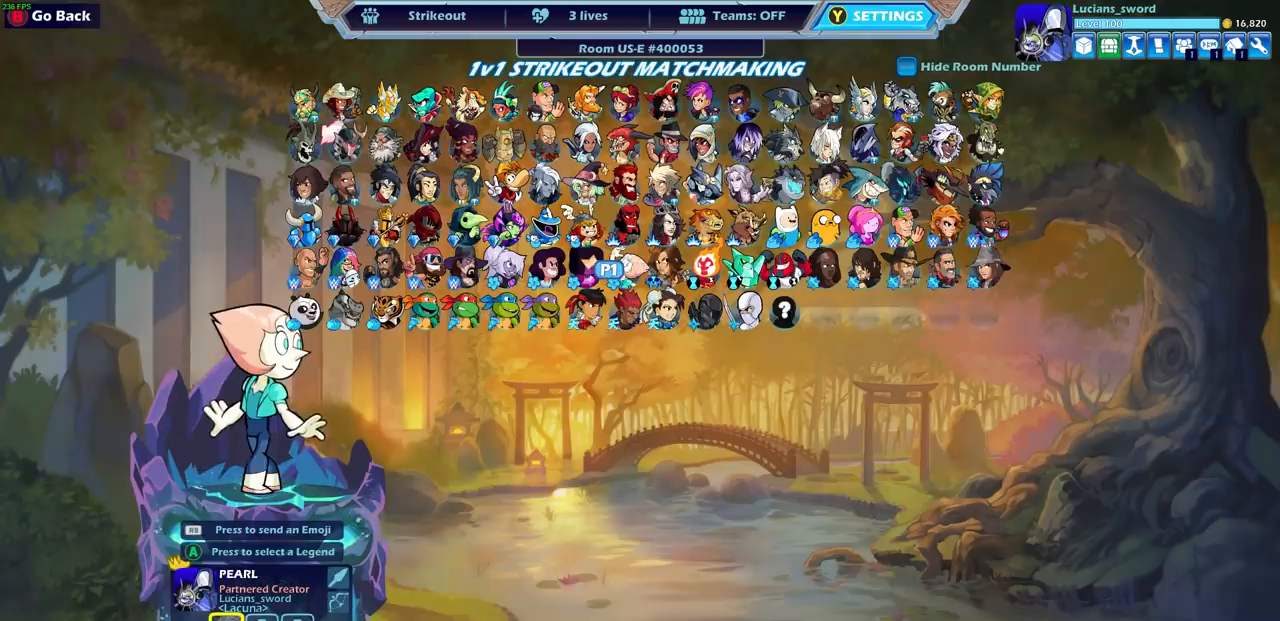
{"buttons": [], "left_stick": "center", "right_stick": "center", "events": []}
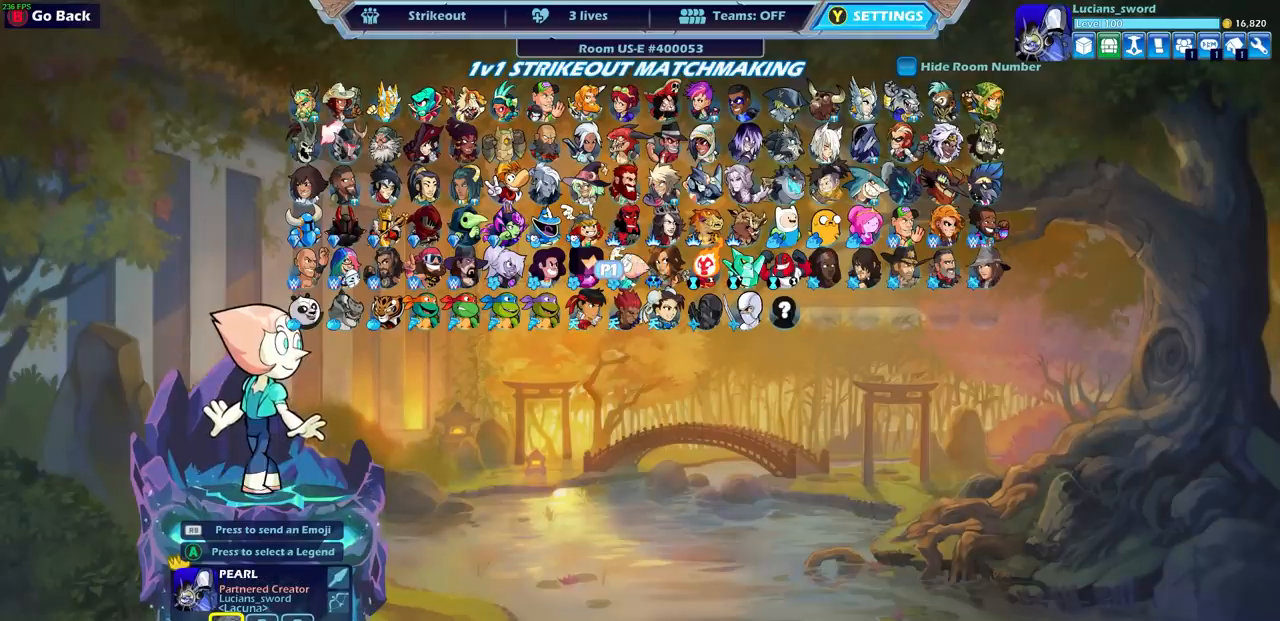
{"buttons": [], "left_stick": "center", "right_stick": "center", "events": []}
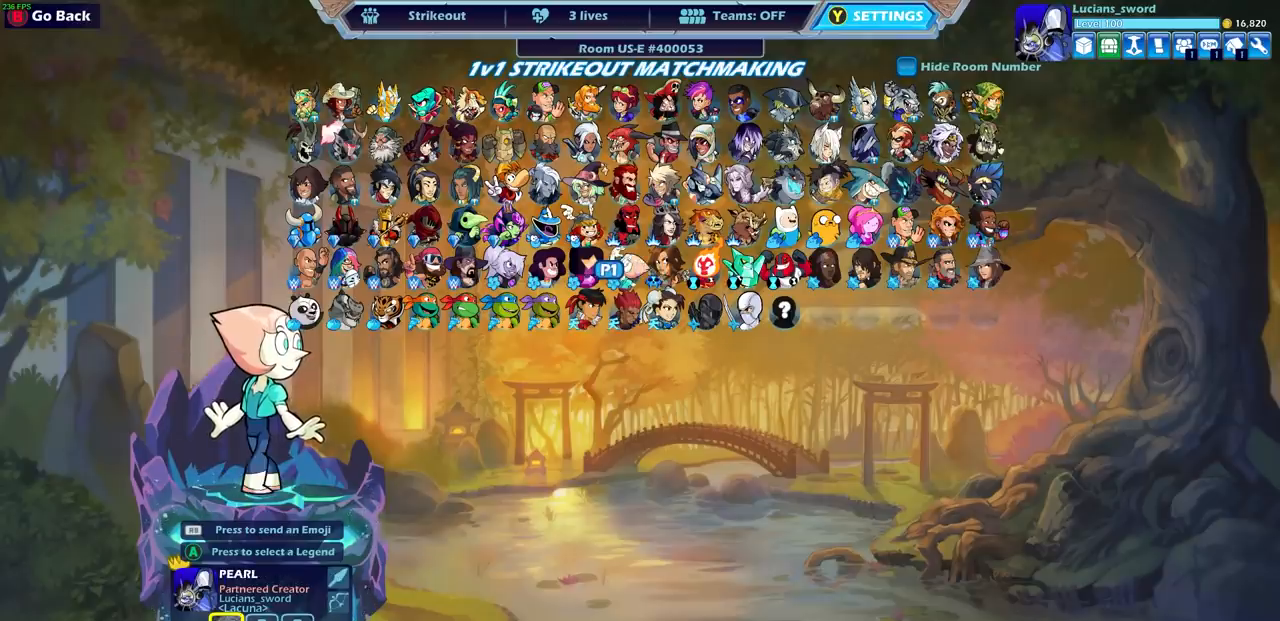
{"buttons": [], "left_stick": "center", "right_stick": "center", "events": []}
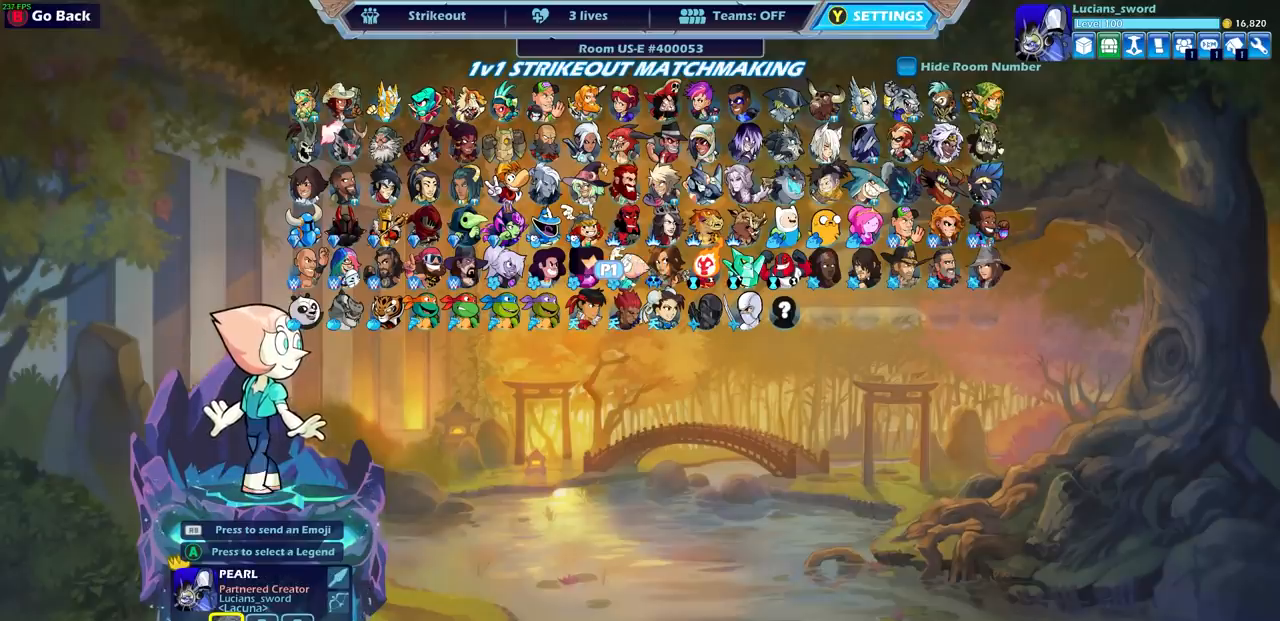
{"buttons": [], "left_stick": "center", "right_stick": "center", "events": []}
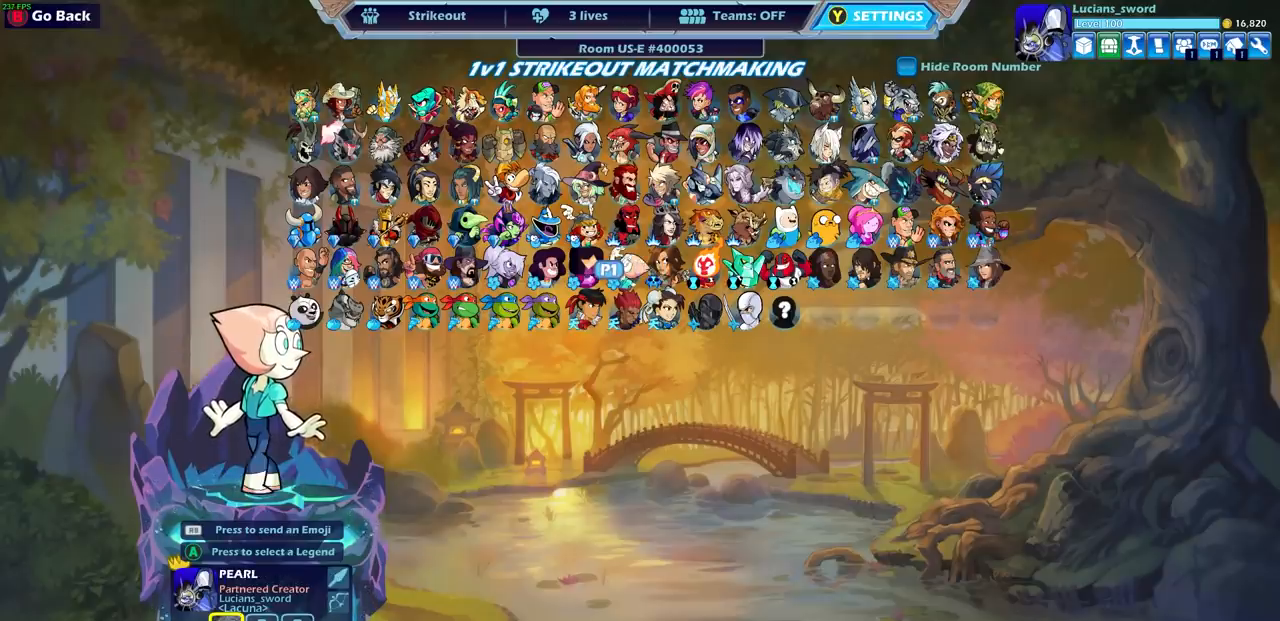
{"buttons": ["DPAD_UP"], "left_stick": "center", "right_stick": "center", "events": [[450, "DPAD_UP", "down"]]}
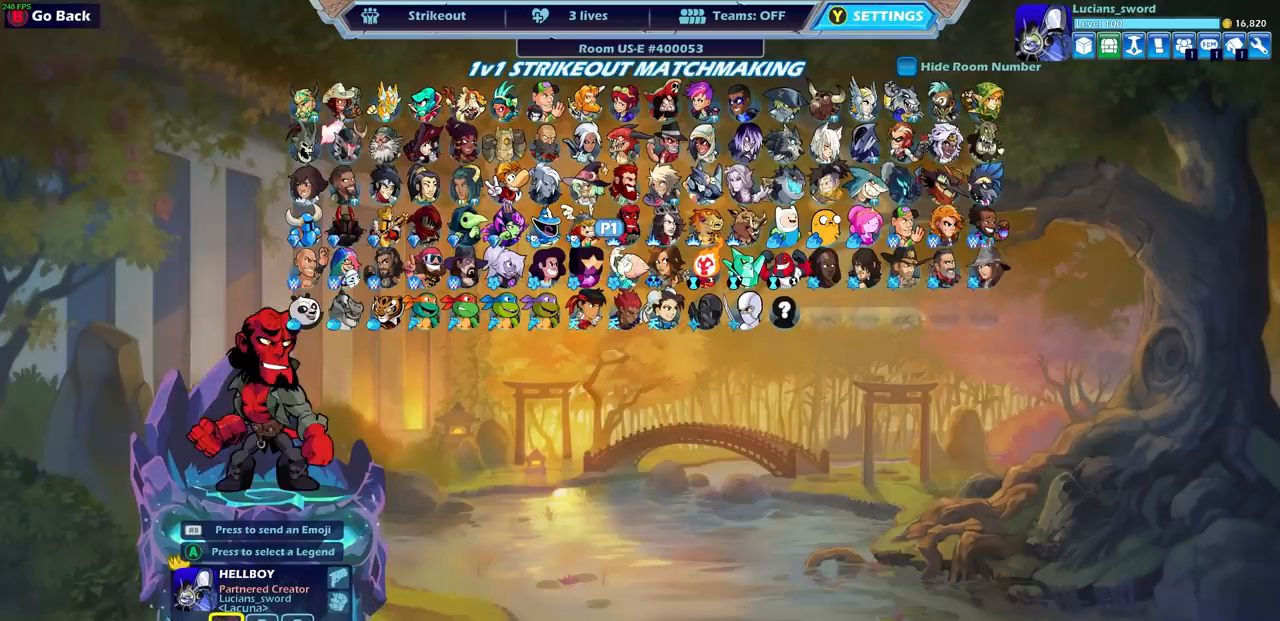
{"buttons": [], "left_stick": "center", "right_stick": "center", "events": [[50, "DPAD_UP", "up"]]}
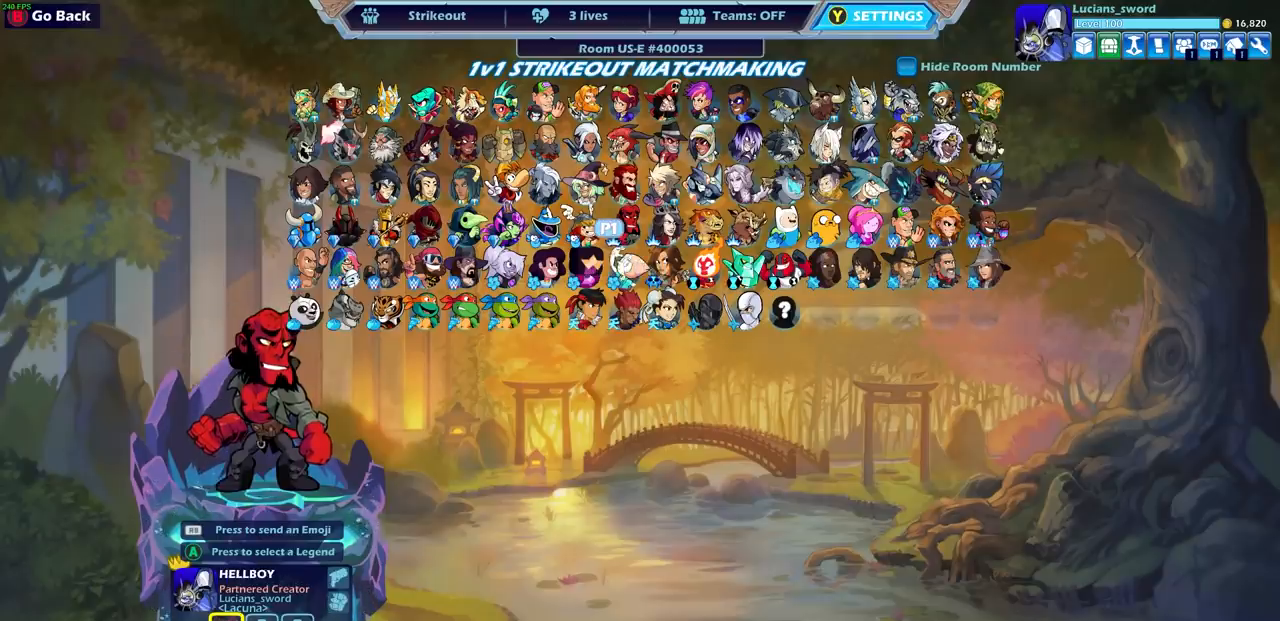
{"buttons": [], "left_stick": "center", "right_stick": "center", "events": []}
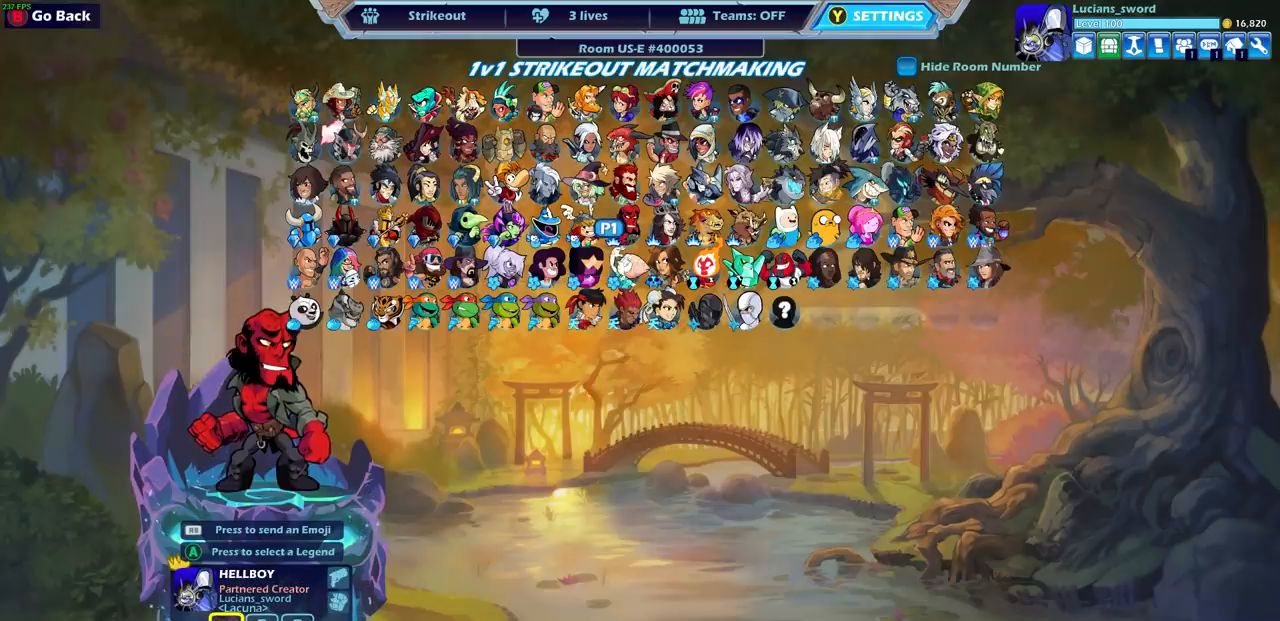
{"buttons": [], "left_stick": "center", "right_stick": "center", "events": []}
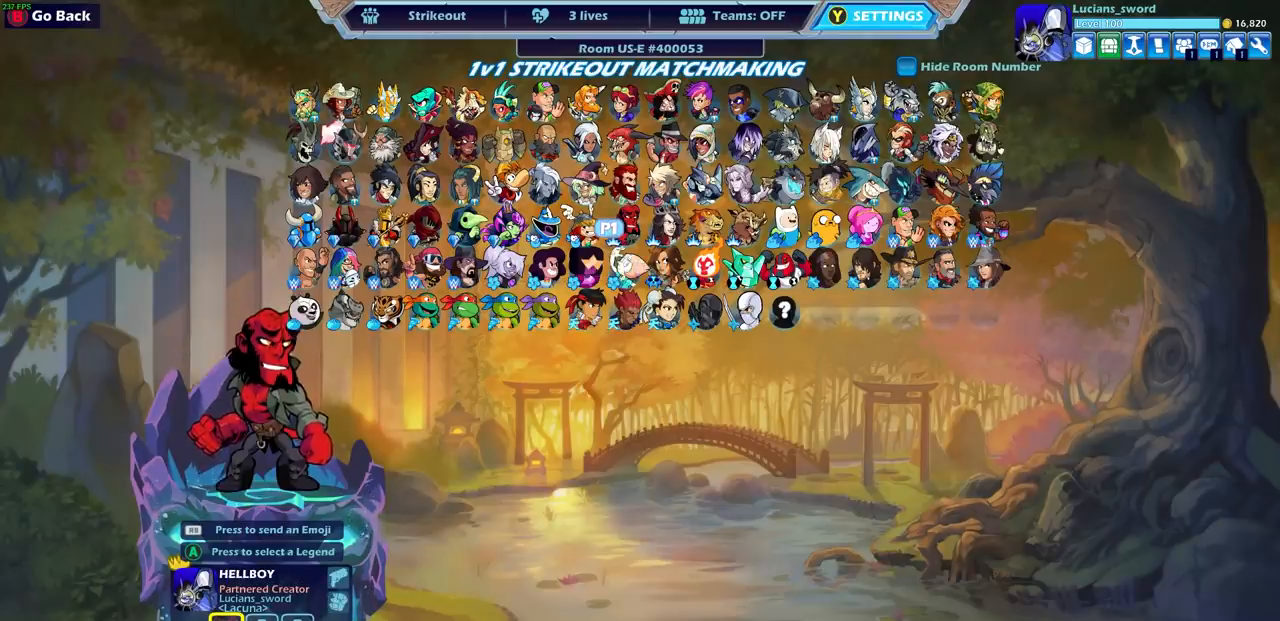
{"buttons": [], "left_stick": "center", "right_stick": "center", "events": [[267, "DPAD_LEFT", "down"], [383, "DPAD_LEFT", "up"]]}